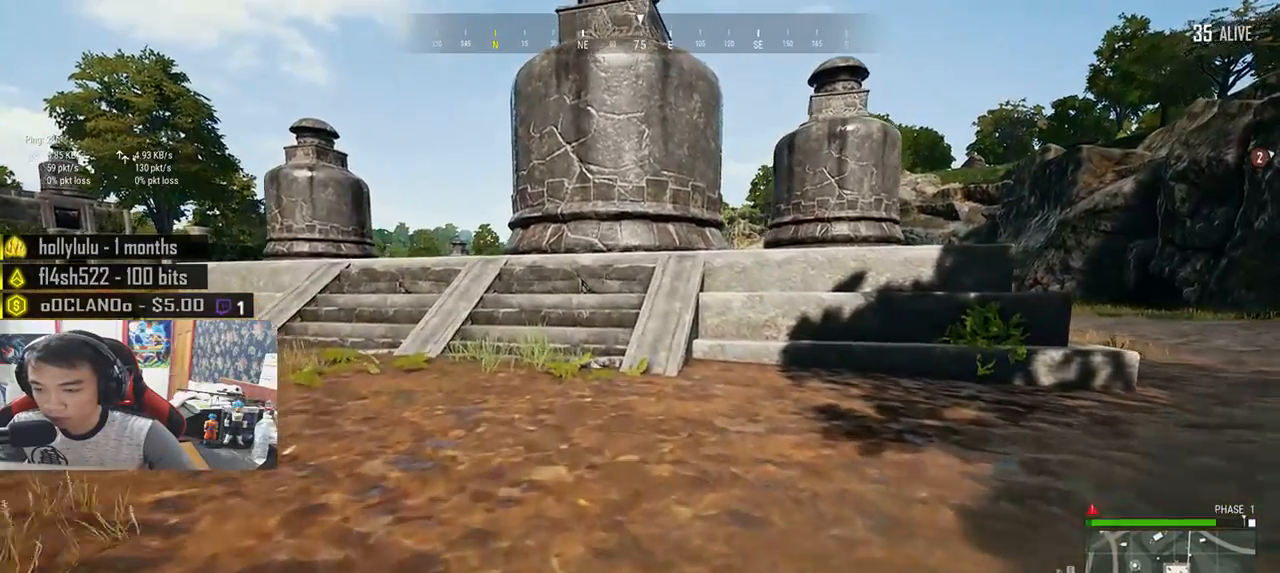
Gameplay with keyboard and mouse; each line is a JSON object with the keys and mouse buttons held at the frame after it. "events" lists presses ("down") and releases ("up") of "a", "c", "ctrl", "d", "e", "f", "q", "r", "s", "shift", "space", "tab", "v", "w", "x", "z", "mouse_left", "mouse_wheel", "mouse_right", "mouse_mb4" and "mouse_mb5" between this image and that frame as [ms after this image, input, new state], when the widget could be followed in between. "mouse_left", "mouse_wheel", "mouse_right", "mouse_mb4", "mouse_mb5" = the "left", "wheel", "right", "mb4", "mb5" buttons of the "mouse" list. No other keys are recorded. "wheel" means that the mouse wheel is clicked or scrolled. Mouse movement is not recorded.
{"keys": ["shift", "w"], "mouse": [], "events": []}
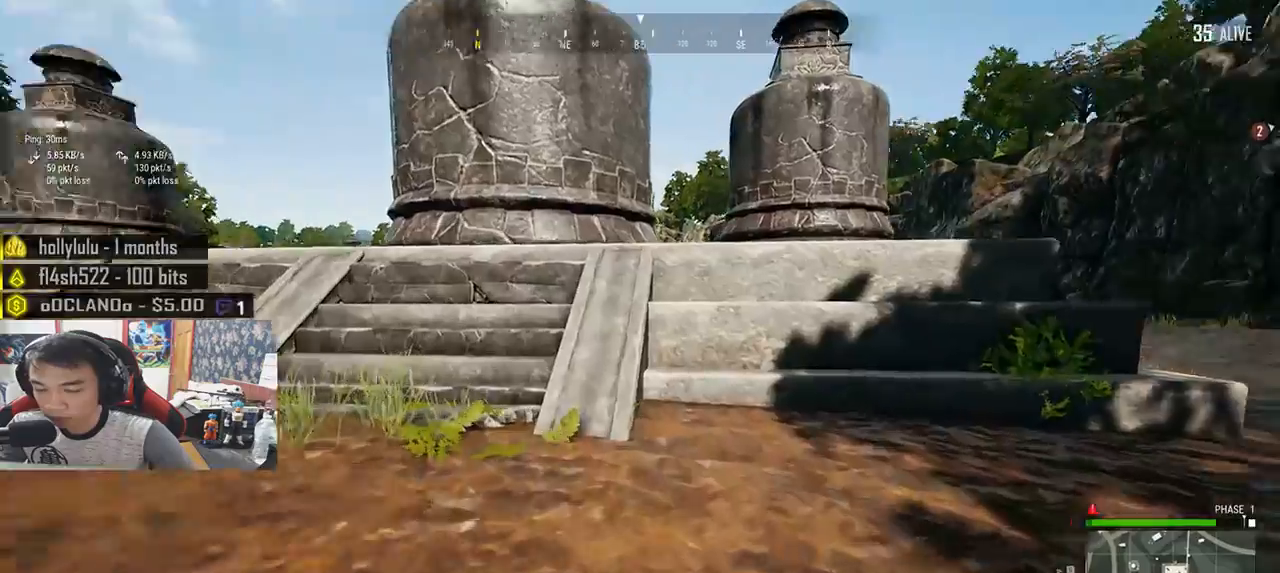
{"keys": ["shift", "w"], "mouse": [], "events": [[250, "space", "down"], [467, "space", "up"]]}
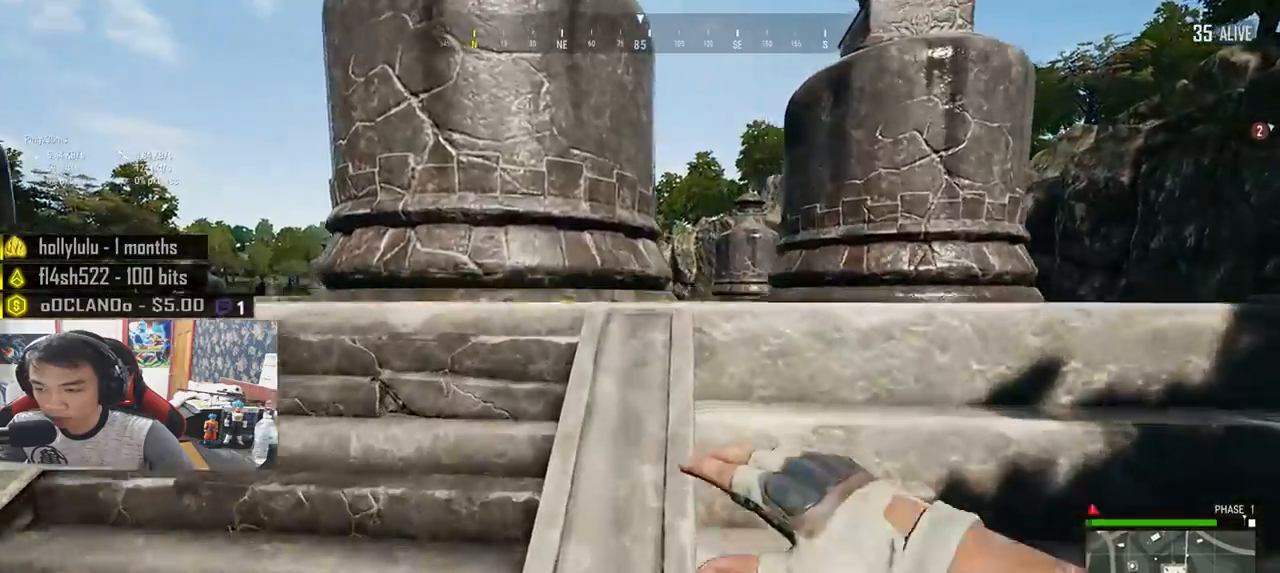
{"keys": ["shift", "w"], "mouse": [], "events": []}
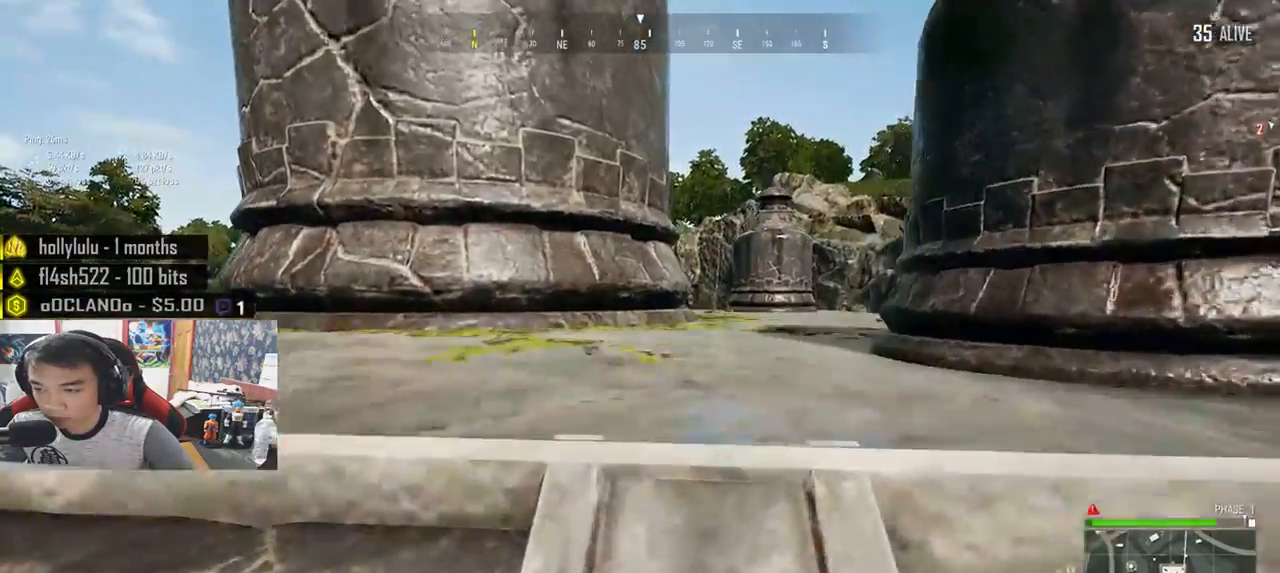
{"keys": ["shift", "w"], "mouse": [], "events": []}
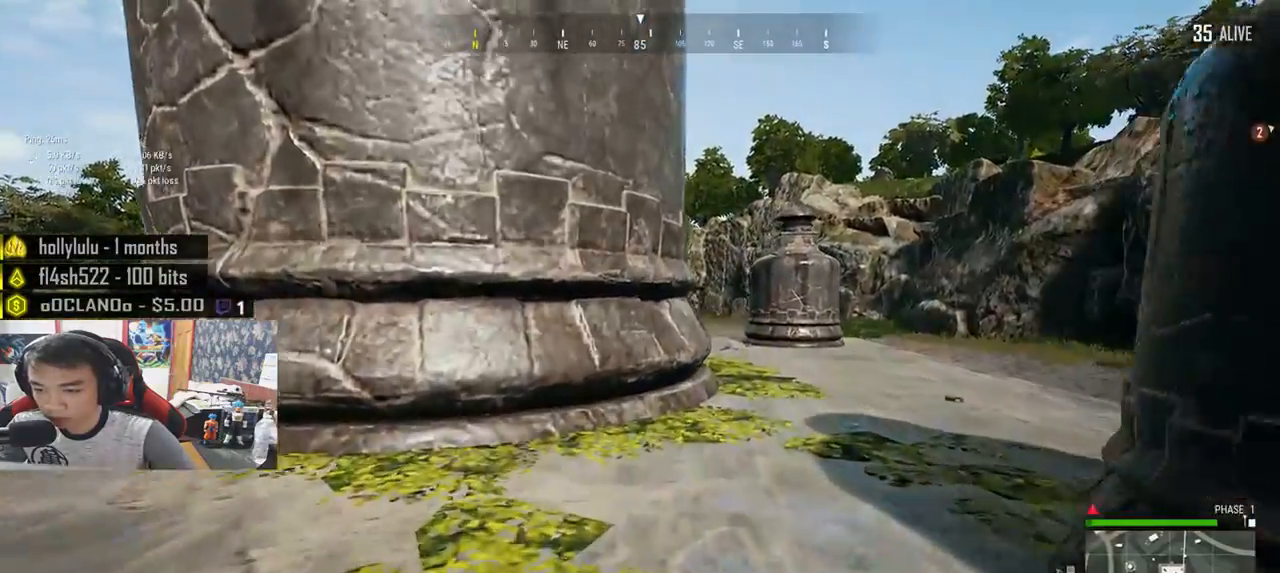
{"keys": ["w"], "mouse": [], "events": [[150, "d", "down"], [183, "shift", "up"], [500, "d", "up"]]}
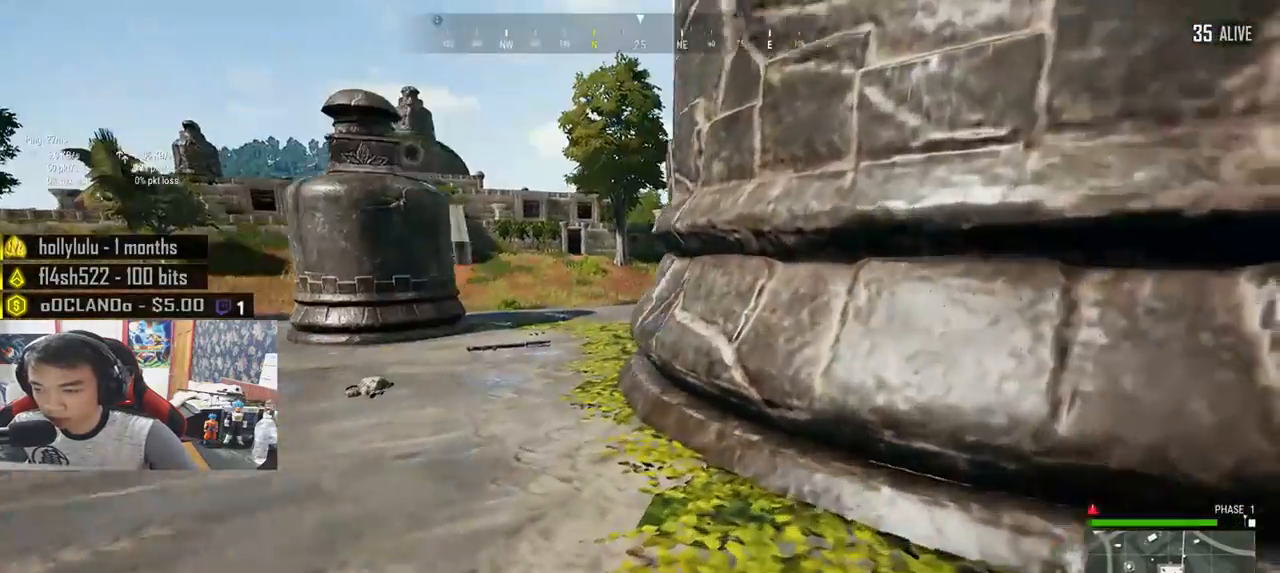
{"keys": ["a", "w"], "mouse": [], "events": [[17, "a", "down"]]}
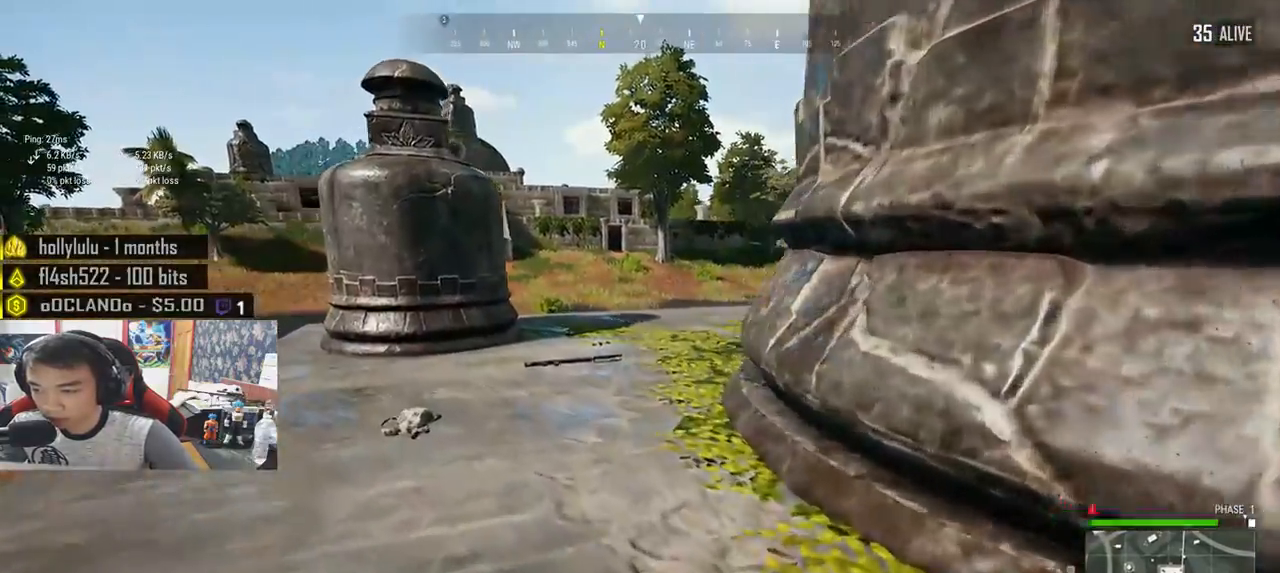
{"keys": ["a", "w"], "mouse": [], "events": []}
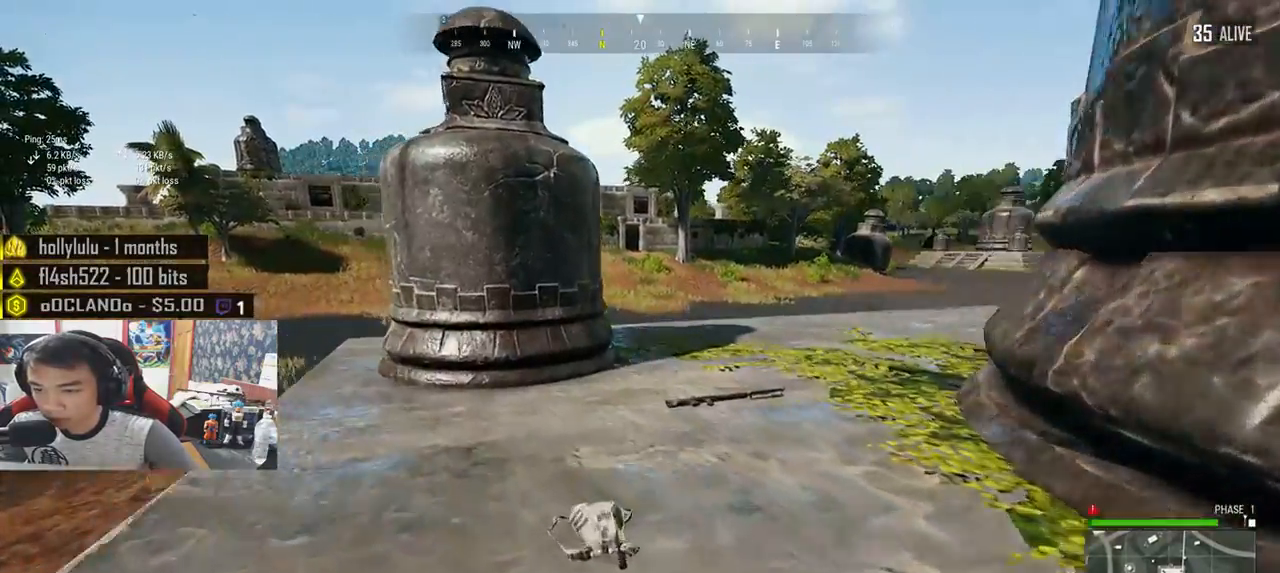
{"keys": ["a", "w"], "mouse": [], "events": []}
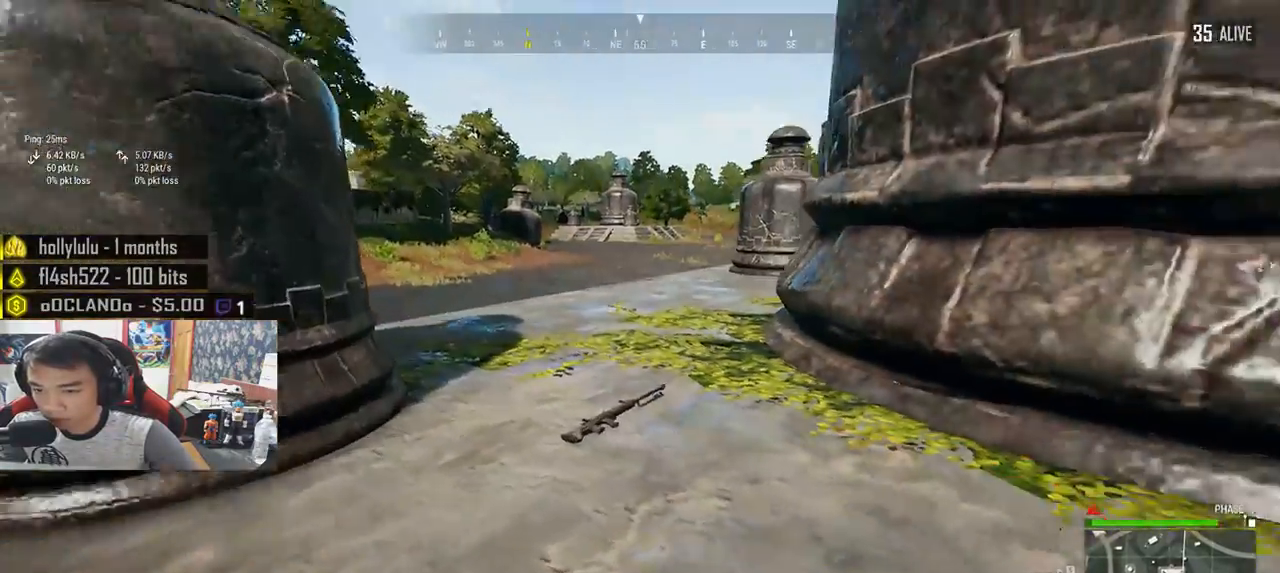
{"keys": ["w"], "mouse": [], "events": [[417, "a", "up"]]}
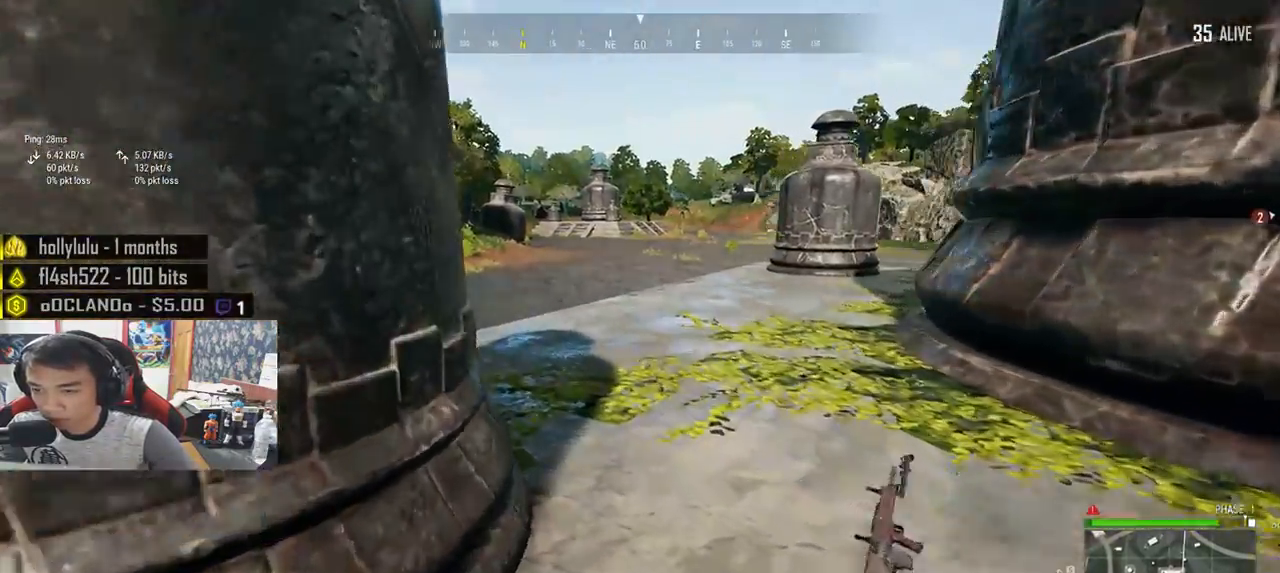
{"keys": ["d", "w"], "mouse": [], "events": [[217, "d", "down"]]}
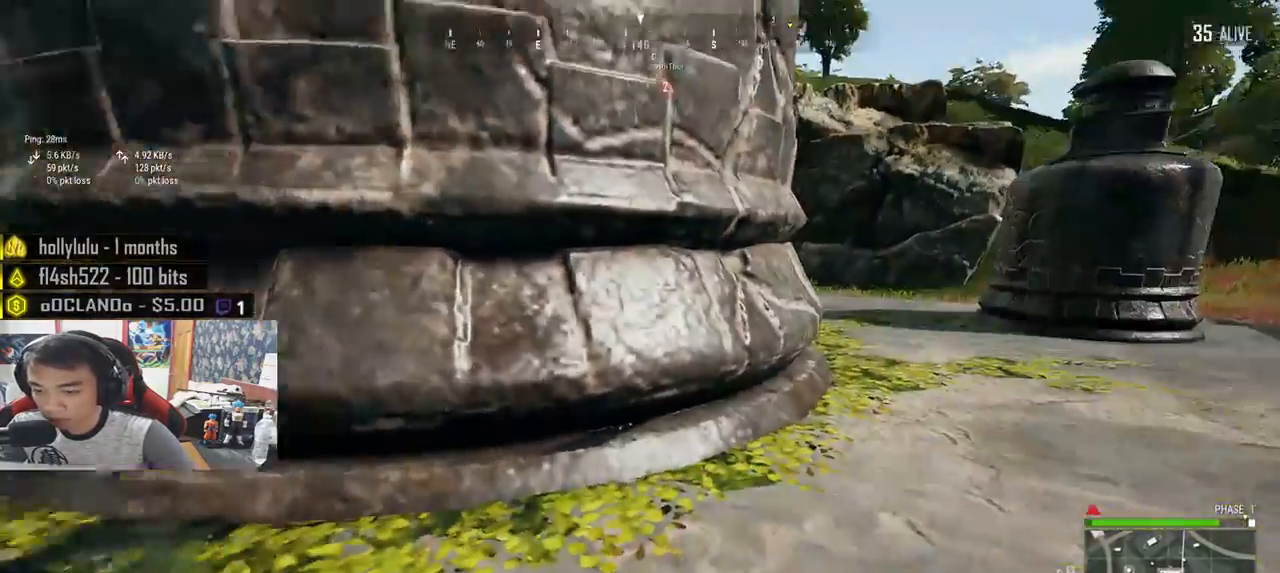
{"keys": ["d", "w"], "mouse": [], "events": []}
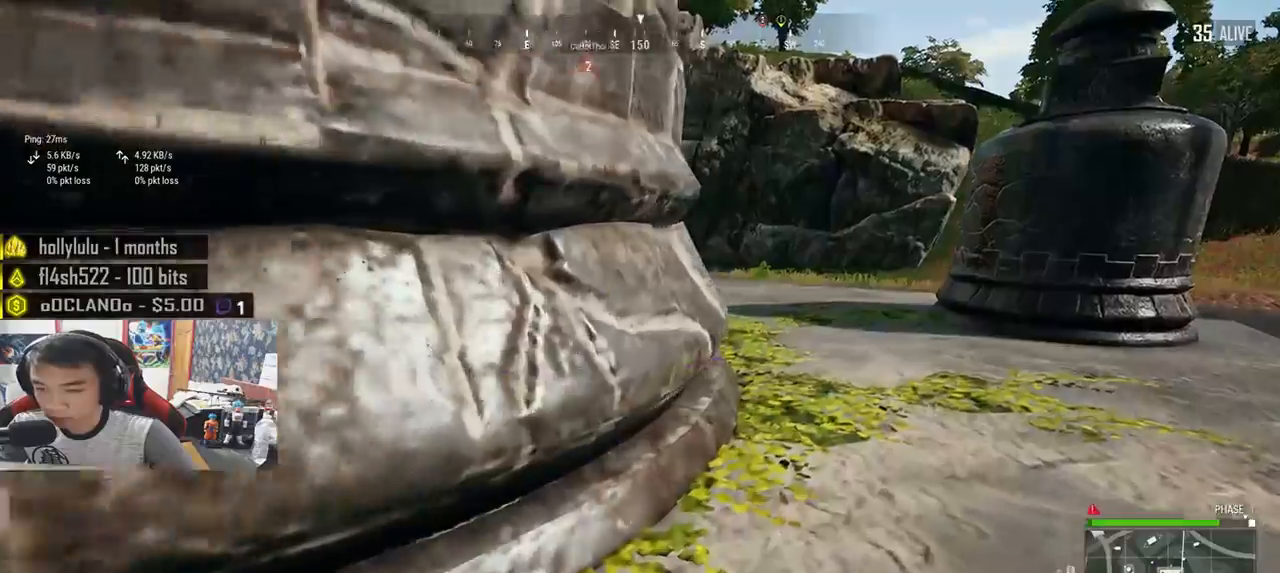
{"keys": ["shift", "w"], "mouse": [], "events": [[183, "shift", "down"], [367, "d", "up"]]}
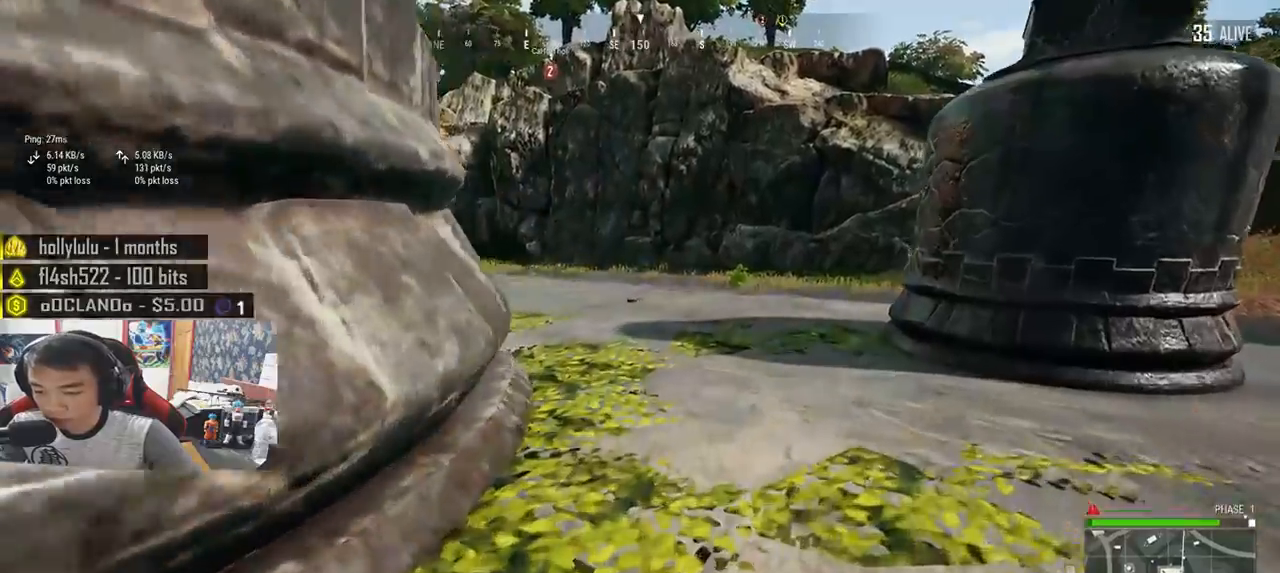
{"keys": ["shift", "w"], "mouse": [], "events": []}
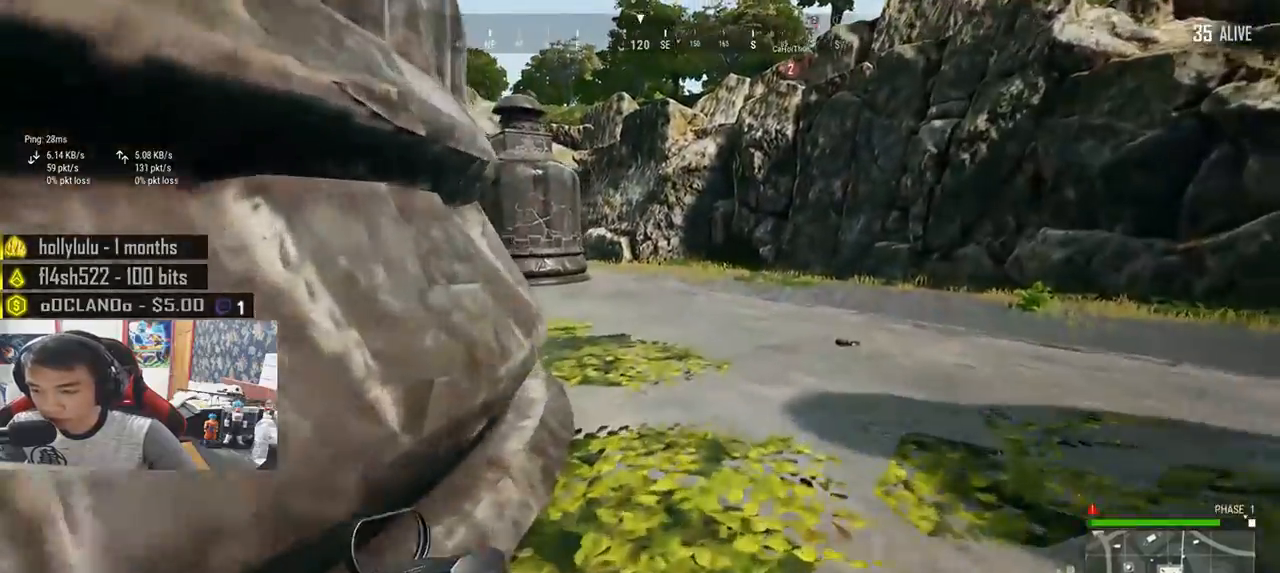
{"keys": ["d", "shift", "w"], "mouse": [], "events": [[150, "d", "down"]]}
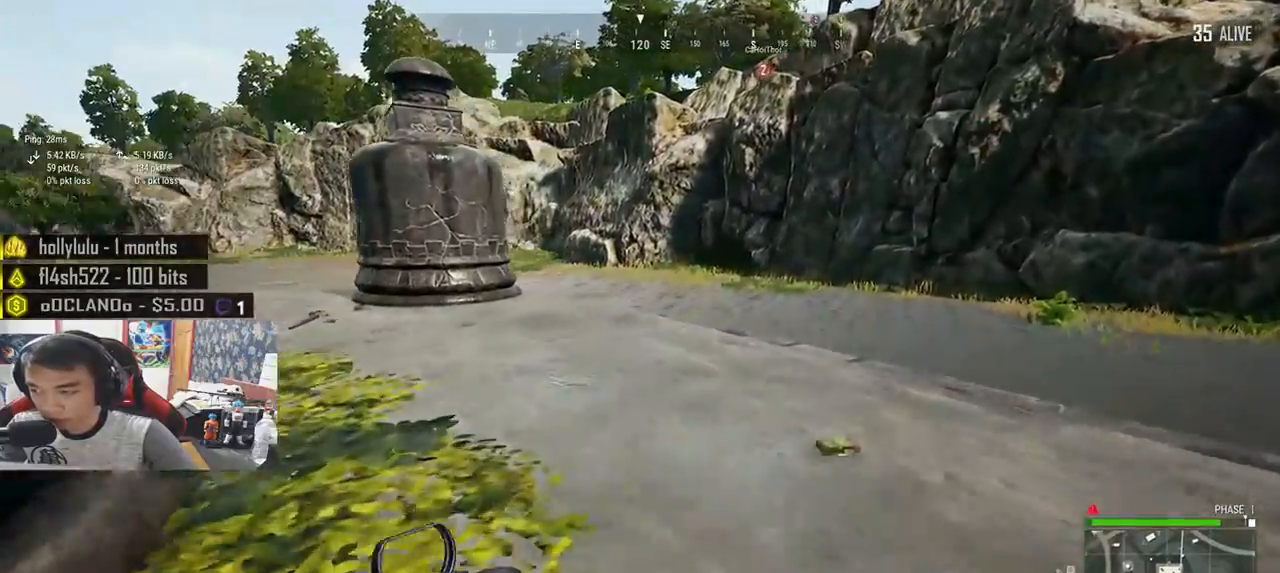
{"keys": ["w"], "mouse": [], "events": [[200, "d", "up"], [250, "shift", "up"], [400, "f", "down"], [483, "f", "up"]]}
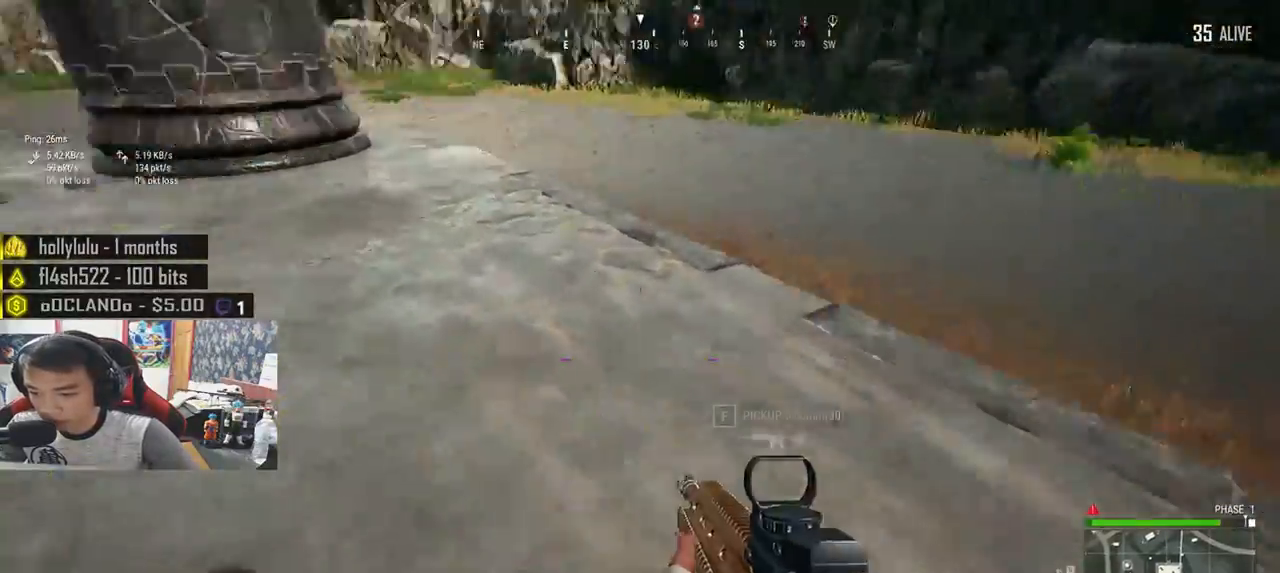
{"keys": ["w"], "mouse": [], "events": [[333, "a", "down"], [467, "a", "up"]]}
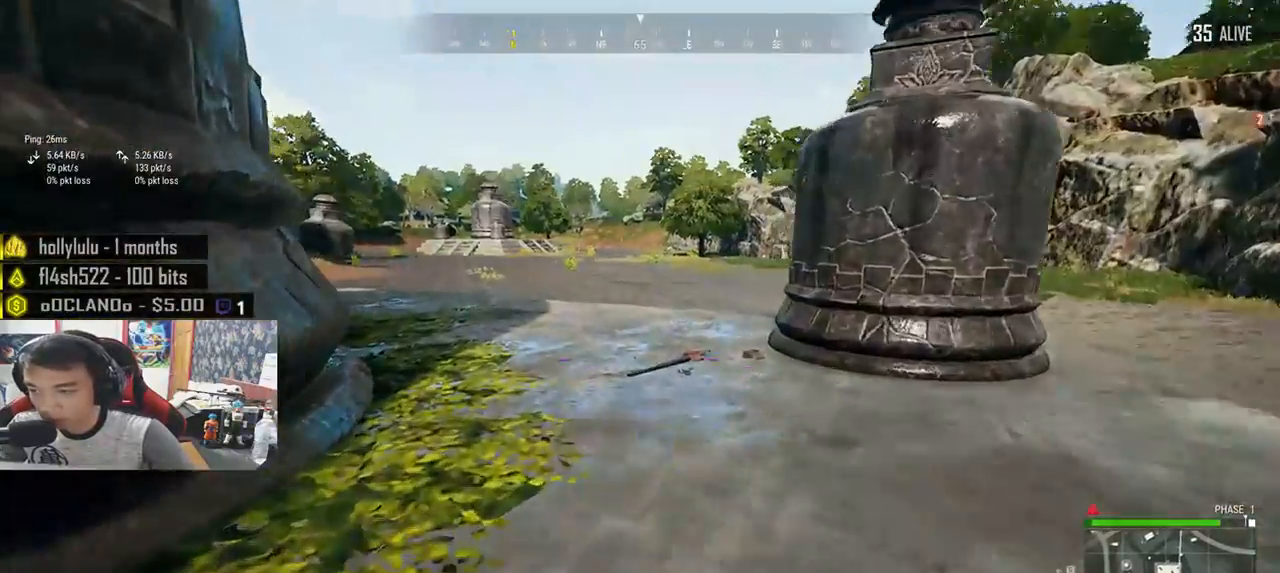
{"keys": ["d", "w"], "mouse": [], "events": [[167, "shift", "down"], [467, "d", "down"], [500, "shift", "up"]]}
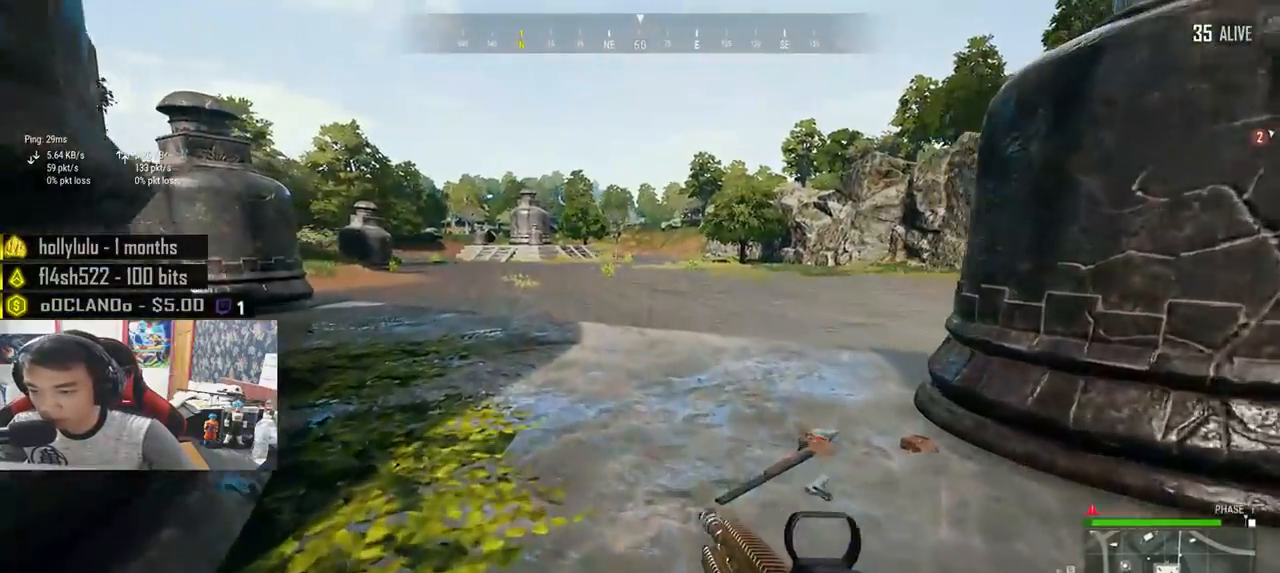
{"keys": ["w"], "mouse": [], "events": [[283, "tab", "down"], [367, "tab", "up"], [417, "tab", "down"], [467, "d", "up"], [483, "tab", "up"]]}
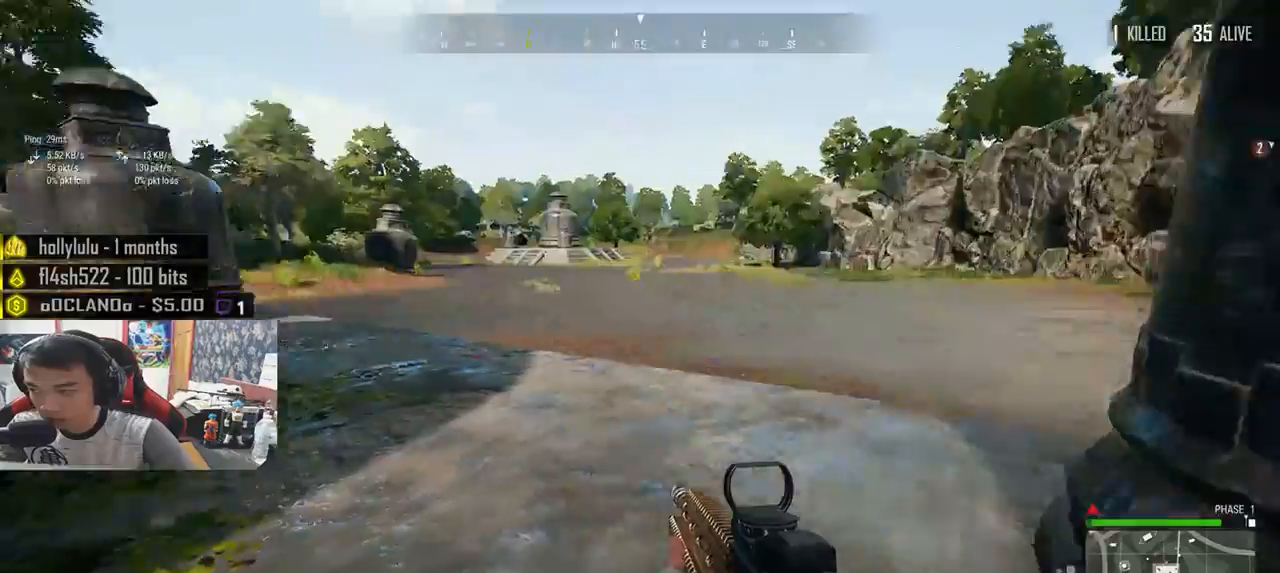
{"keys": ["a", "w"], "mouse": [], "events": [[233, "a", "down"]]}
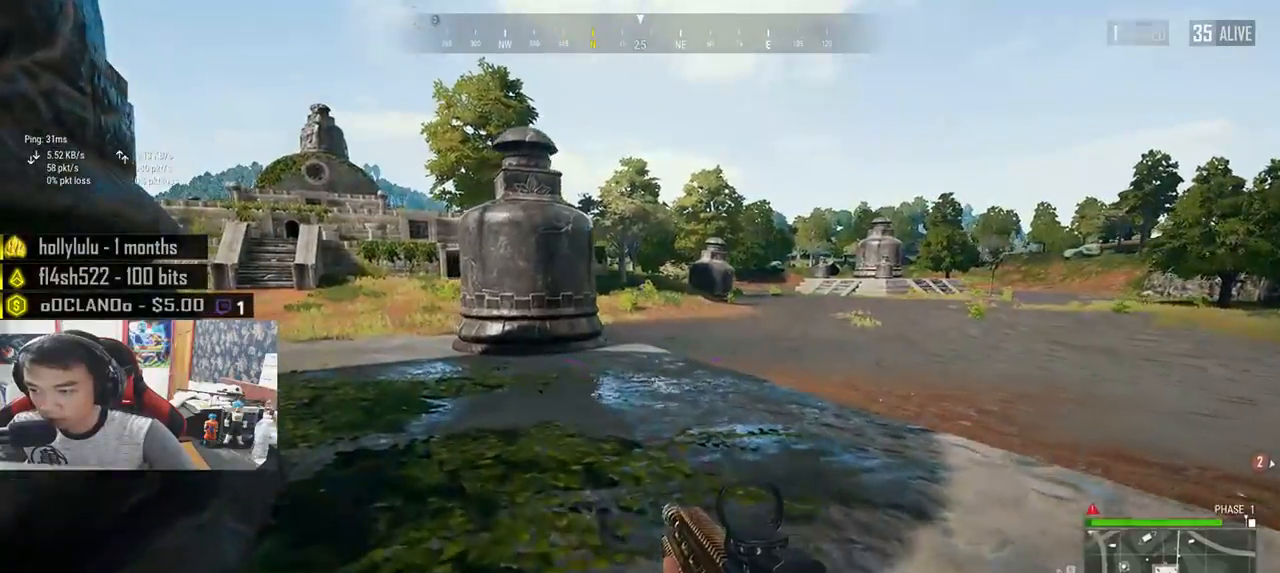
{"keys": ["shift", "w"], "mouse": [], "events": [[117, "a", "up"], [317, "shift", "down"]]}
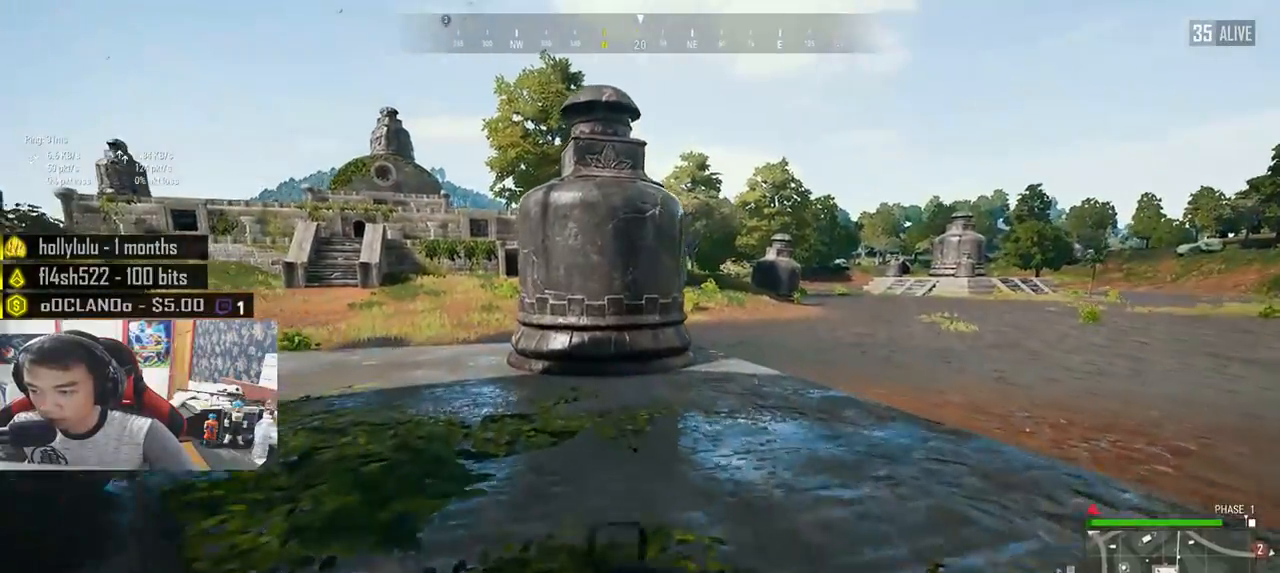
{"keys": ["w"], "mouse": [], "events": [[133, "shift", "up"], [283, "tab", "down"], [383, "tab", "up"]]}
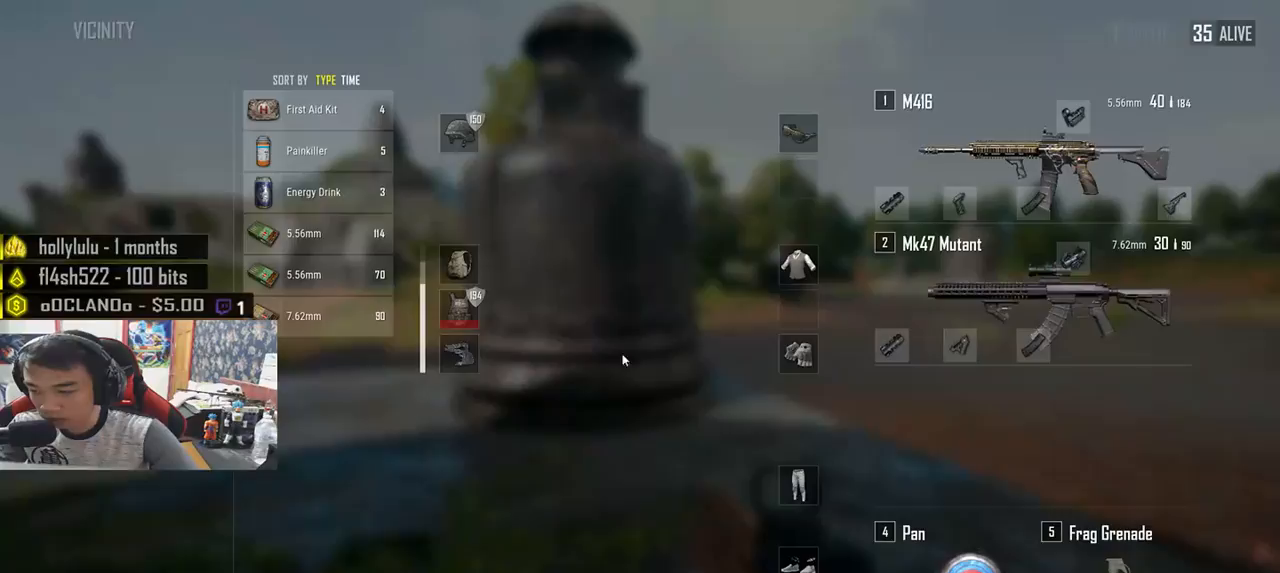
{"keys": ["w"], "mouse": [], "events": [[150, "a", "down"], [317, "w", "up"], [417, "a", "up"], [417, "w", "down"]]}
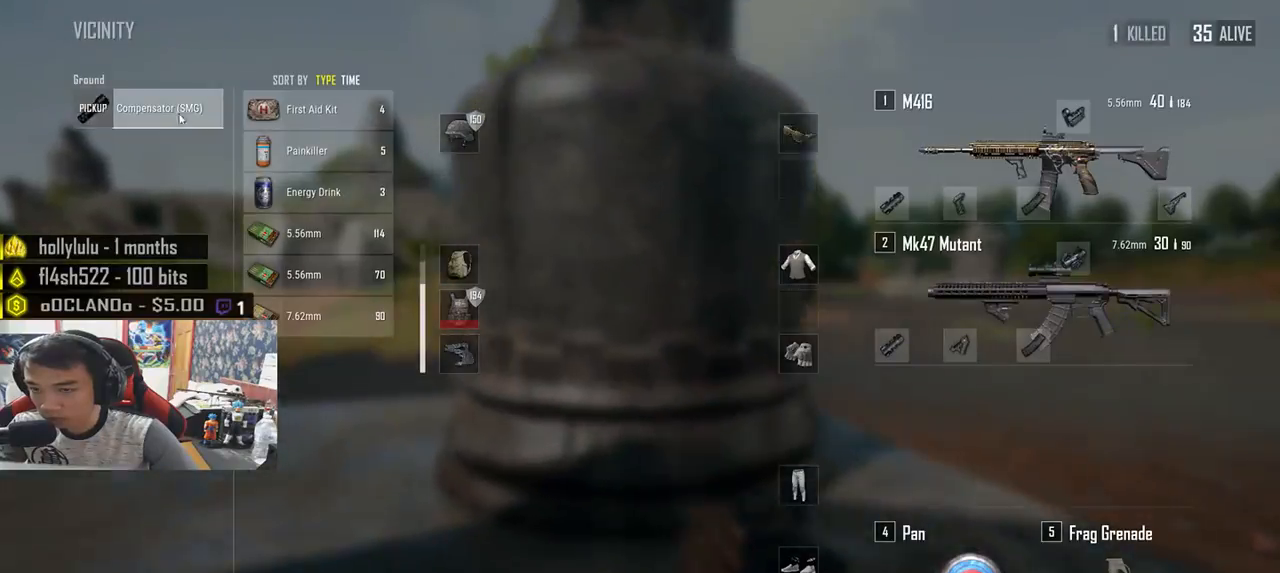
{"keys": ["d", "shift", "w"], "mouse": [], "events": [[50, "tab", "down"], [150, "tab", "up"], [200, "d", "down"], [450, "shift", "down"]]}
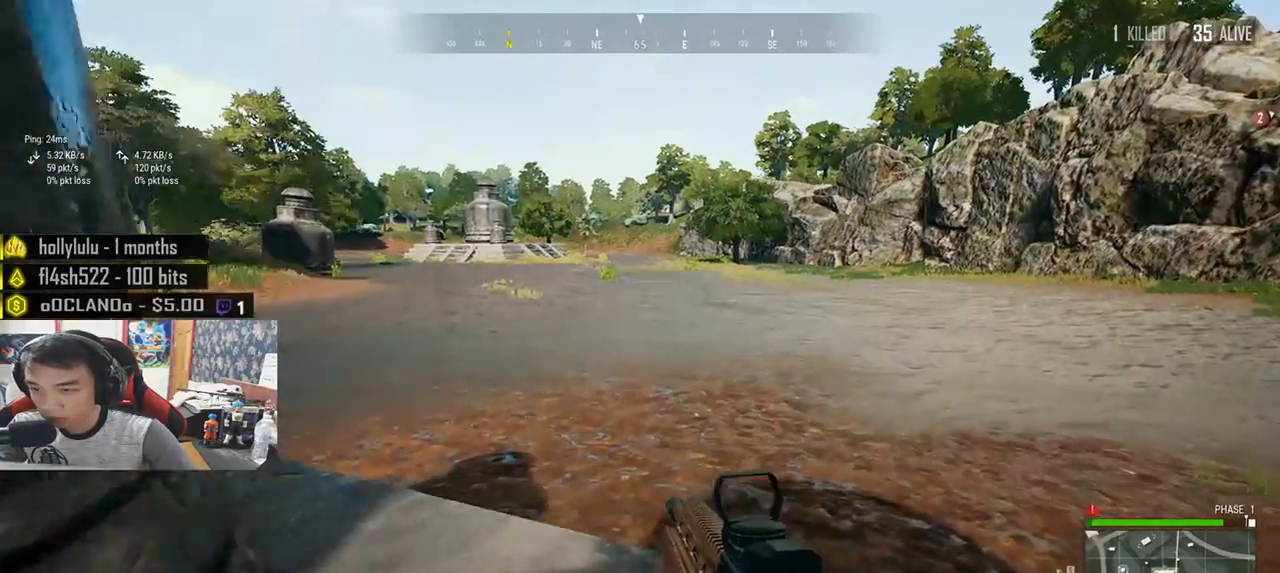
{"keys": ["shift", "space", "w"], "mouse": [], "events": [[17, "d", "up"], [400, "space", "down"]]}
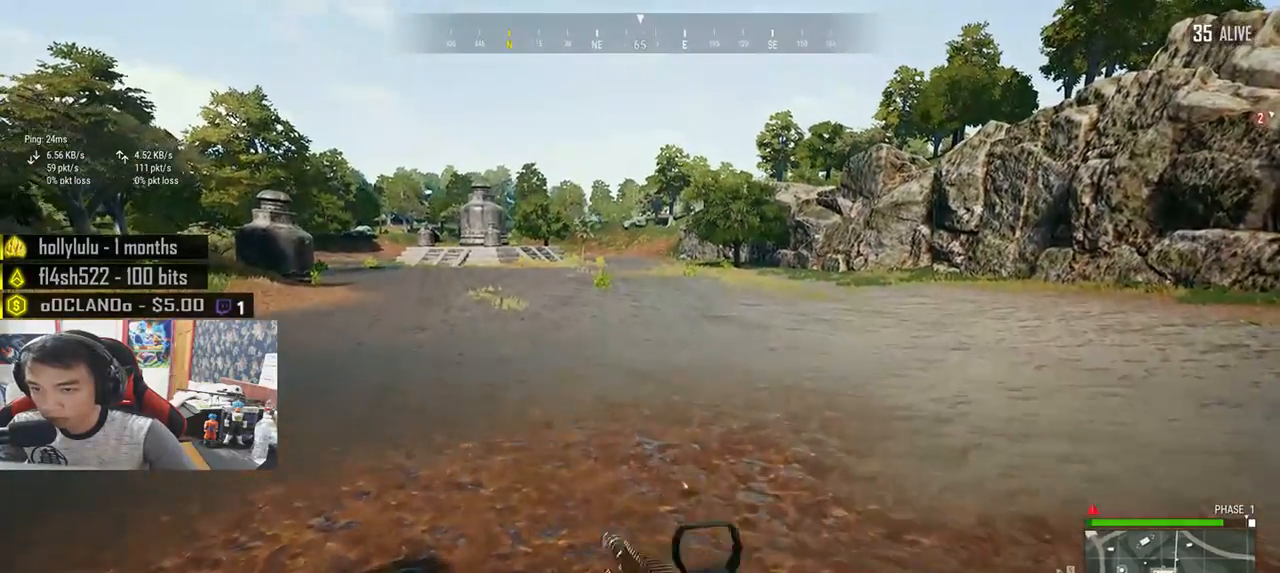
{"keys": ["shift", "w"], "mouse": [], "events": [[67, "space", "up"]]}
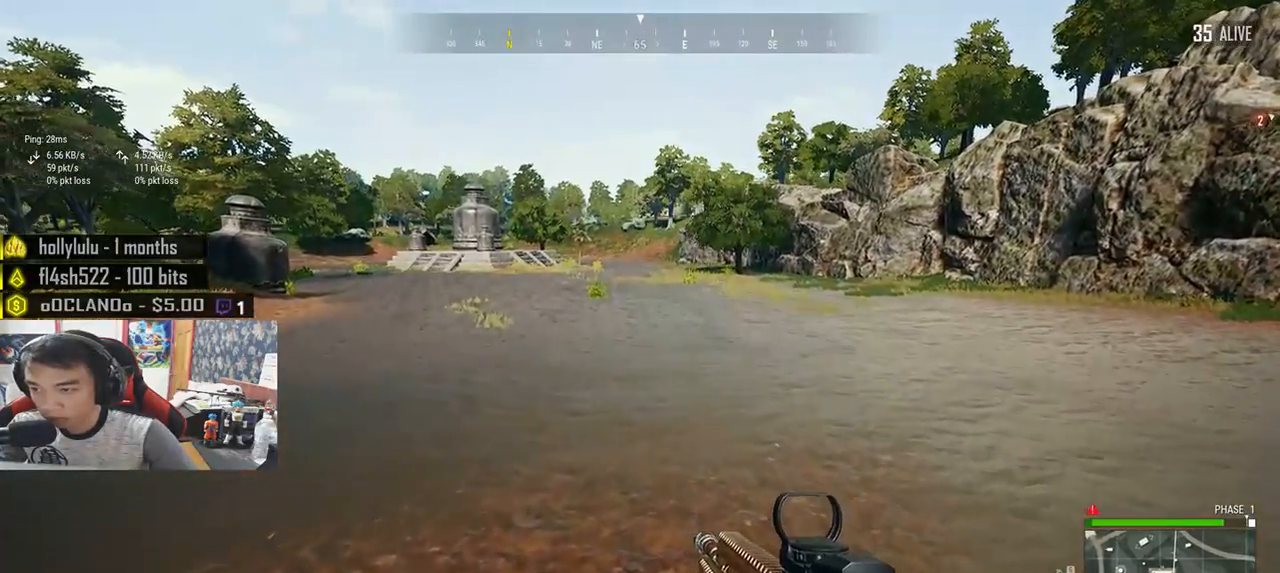
{"keys": ["shift", "w"], "mouse": [], "events": []}
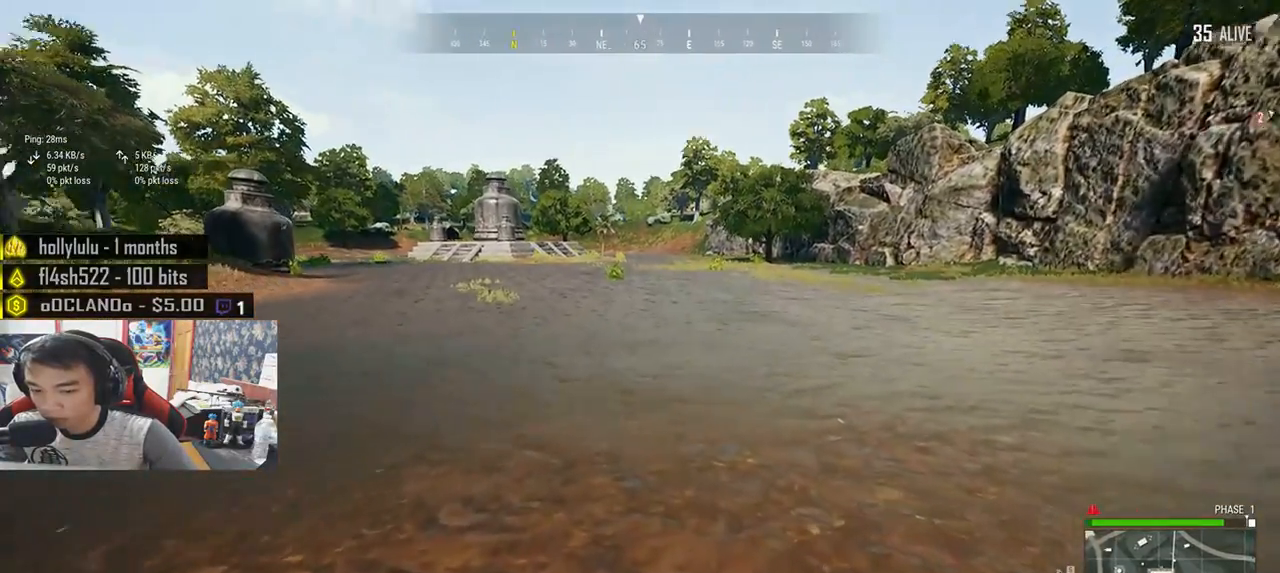
{"keys": ["shift", "w"], "mouse": [], "events": []}
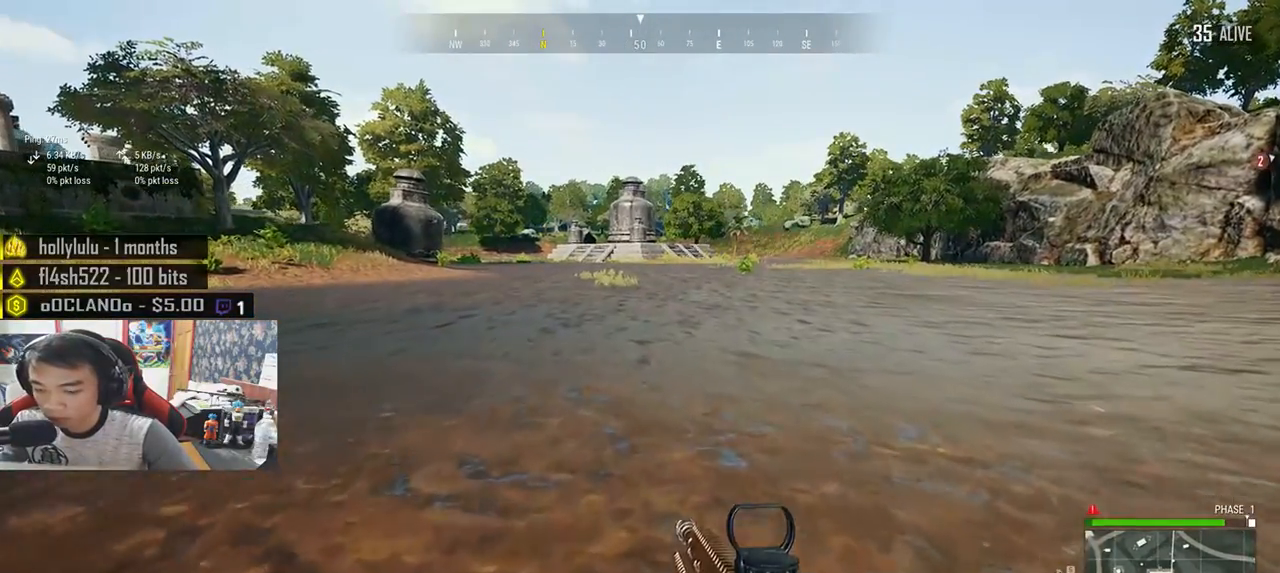
{"keys": ["shift", "w"], "mouse": [], "events": []}
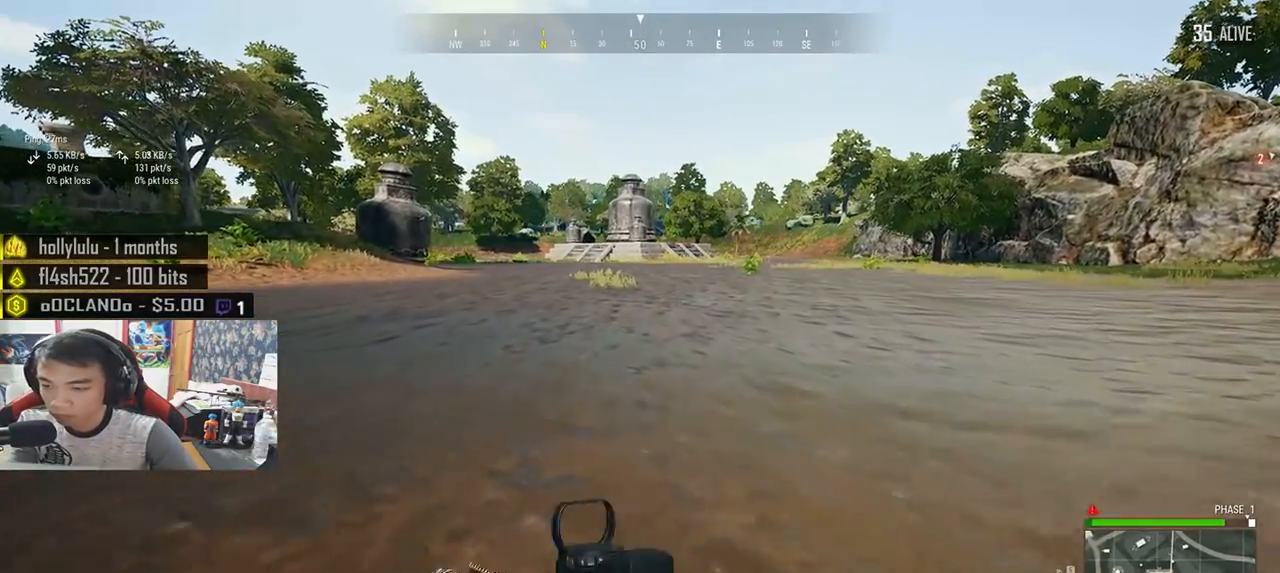
{"keys": ["shift", "w"], "mouse": [], "events": []}
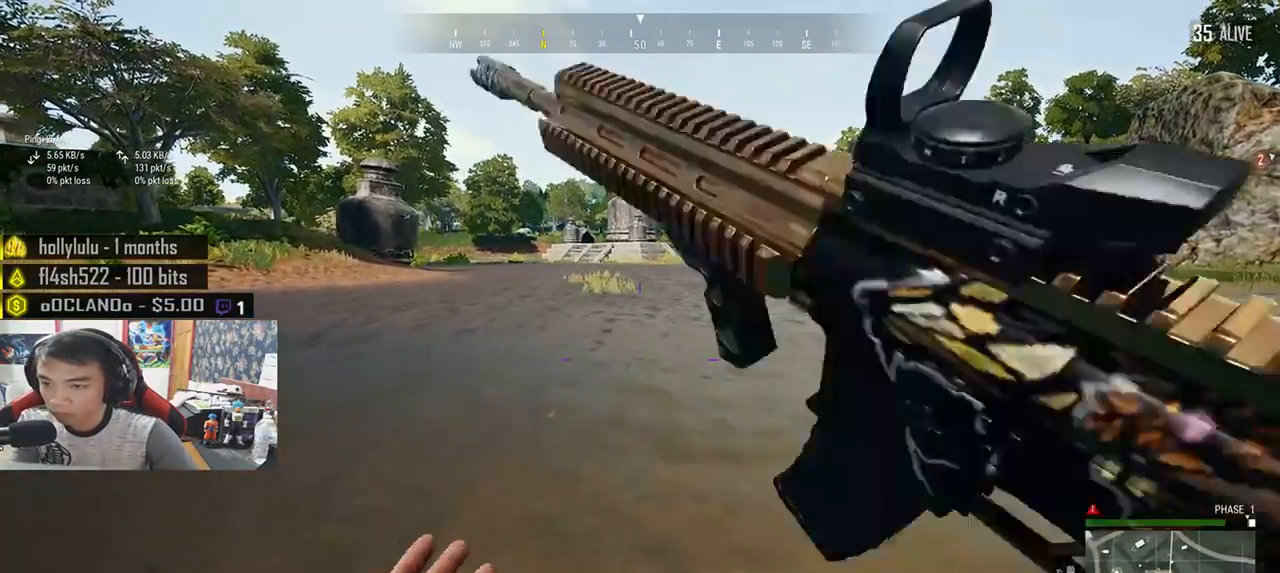
{"keys": ["shift", "w"], "mouse": [], "events": []}